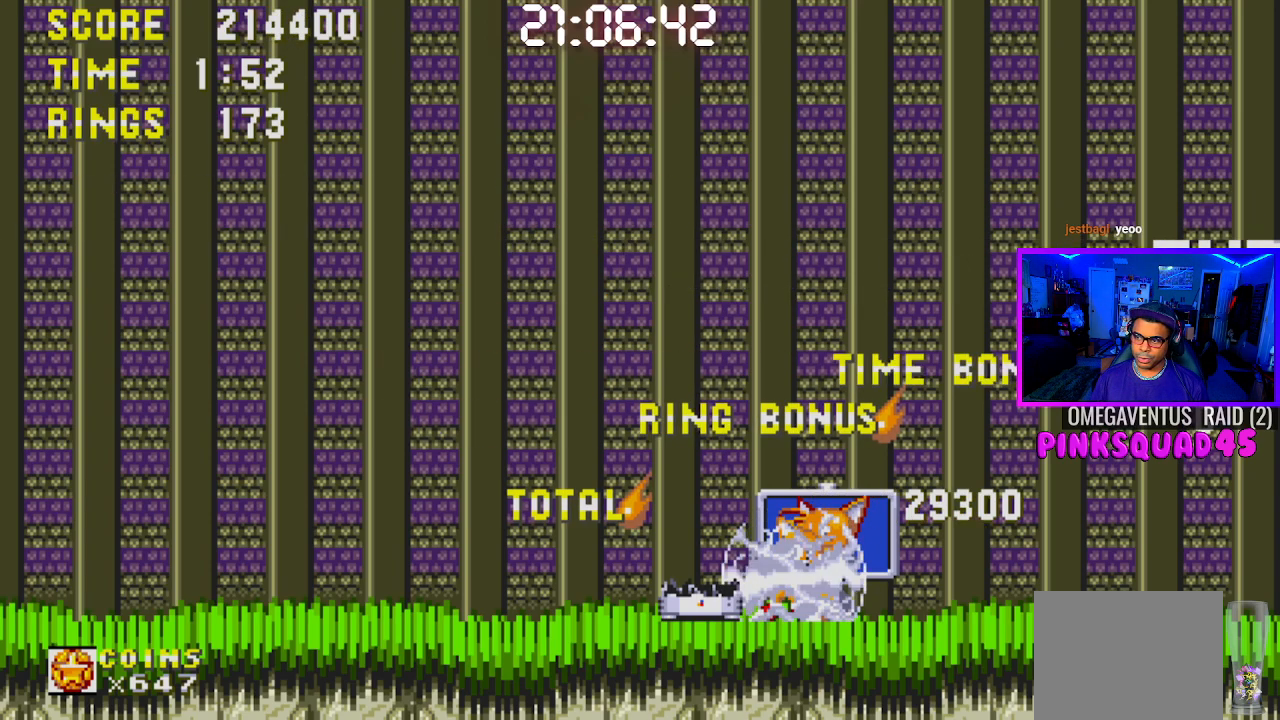
Gameplay with a controller (PlayStation layout); each line is a JSON object with the inputs held at the frame after it (dt_ms = milliseconds from this image to that frame). "events" lists button and stick changes between this image and that frame as [ms after this image, input, new state], when the widget could be followed in between. Not read: L1 L3.
{"dt_ms": 500, "buttons": ["R1"], "left_stick": "center", "right_stick": "center", "events": [[250, "DPAD_RIGHT", "down"], [333, "DPAD_RIGHT", "up"]]}
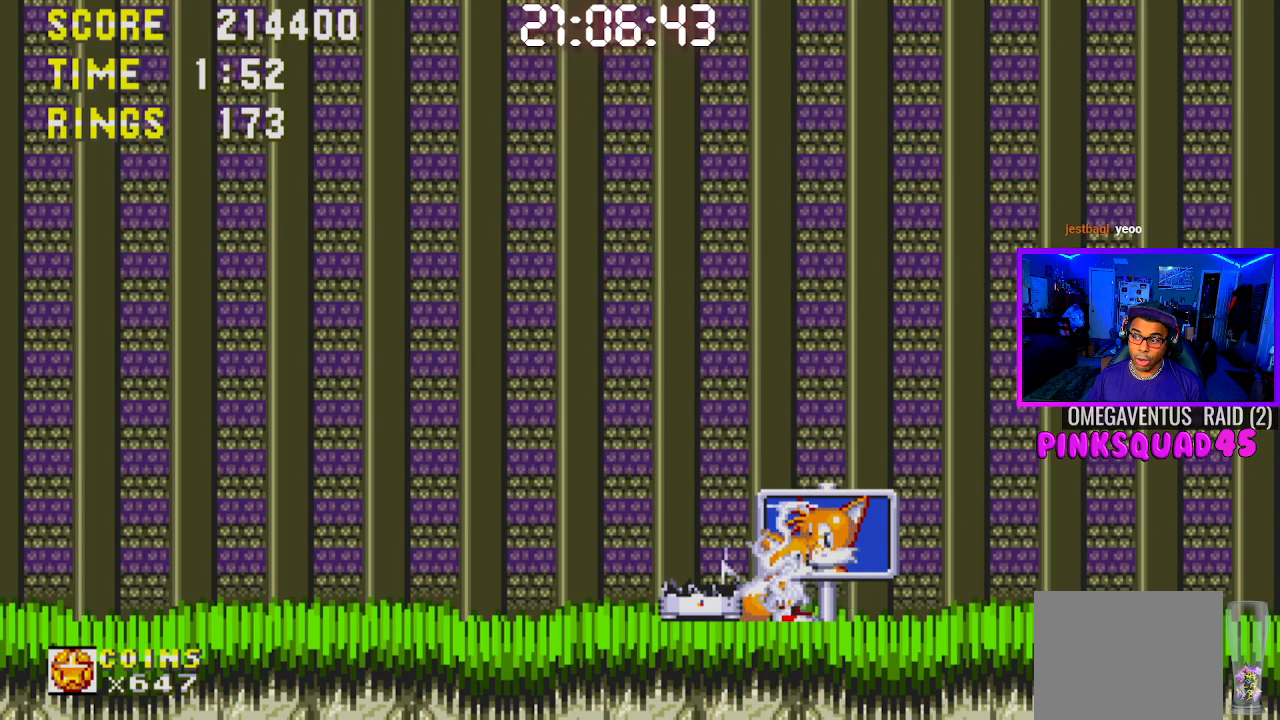
{"dt_ms": 500, "buttons": ["R1"], "left_stick": "center", "right_stick": "center", "events": []}
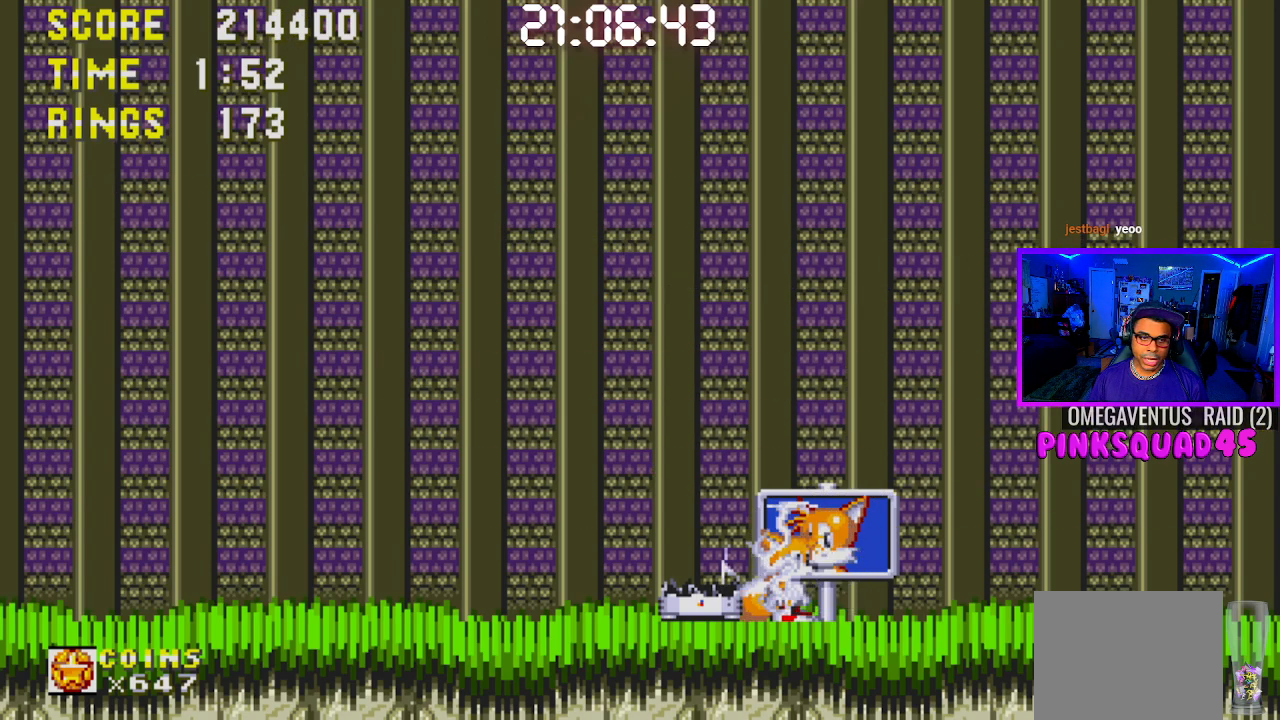
{"dt_ms": 500, "buttons": ["R1"], "left_stick": "center", "right_stick": "center", "events": []}
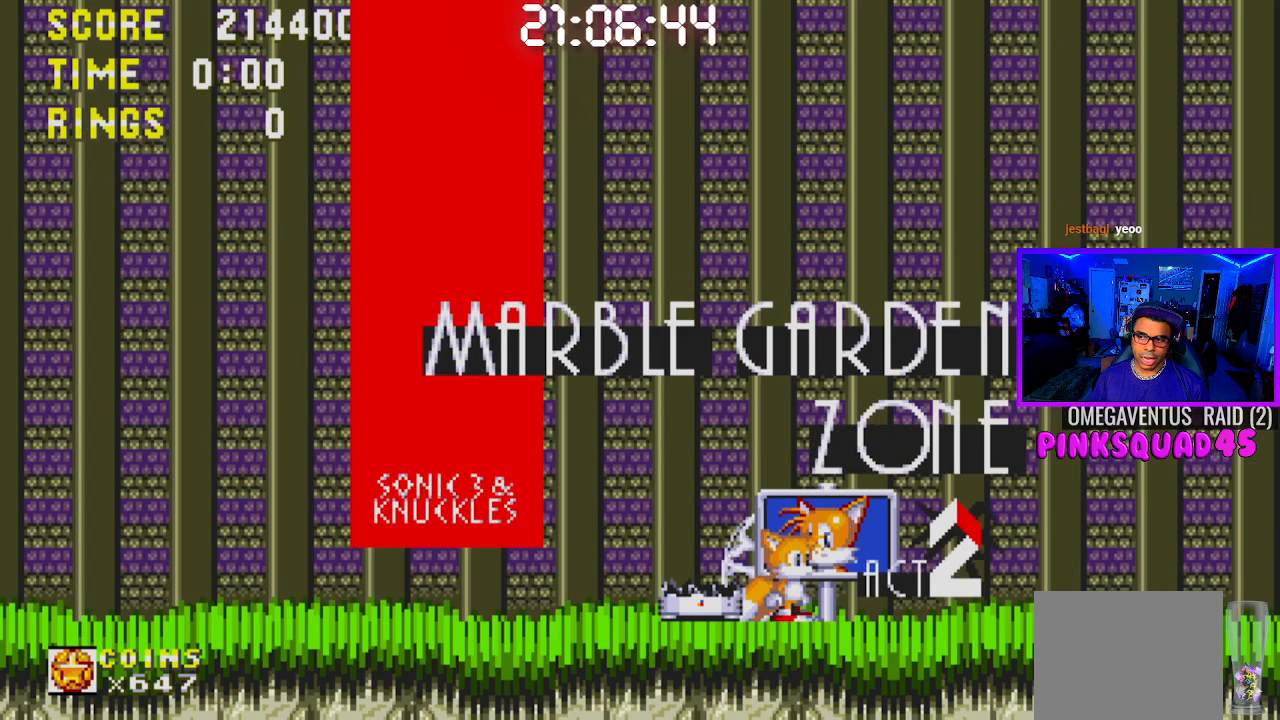
{"dt_ms": 1000, "buttons": ["R1", "DPAD_DOWN"], "left_stick": "center", "right_stick": "center"}
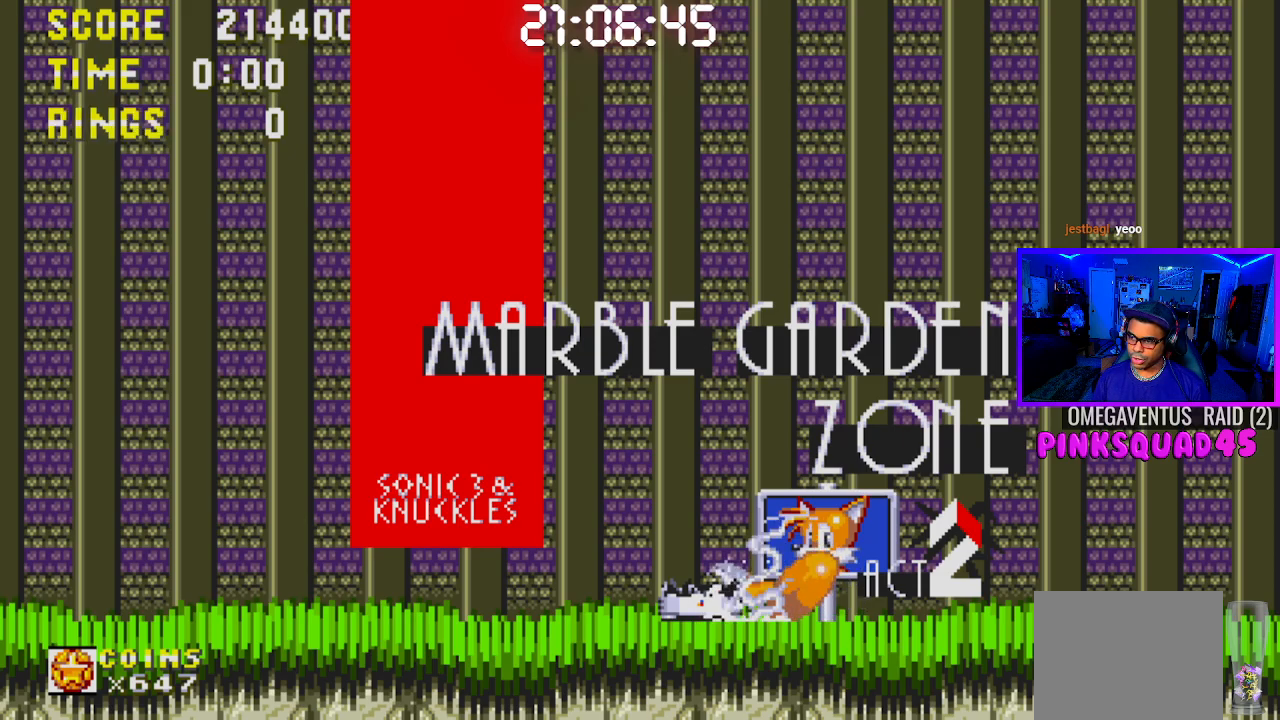
{"dt_ms": 500, "buttons": ["CROSS", "R1", "DPAD_DOWN"], "left_stick": "center", "right_stick": "center", "events": [[67, "CROSS", "down"], [100, "CROSS", "up"], [133, "CROSS", "down"], [183, "CROSS", "up"], [233, "CROSS", "down"], [283, "CROSS", "up"], [317, "CROSS", "down"]]}
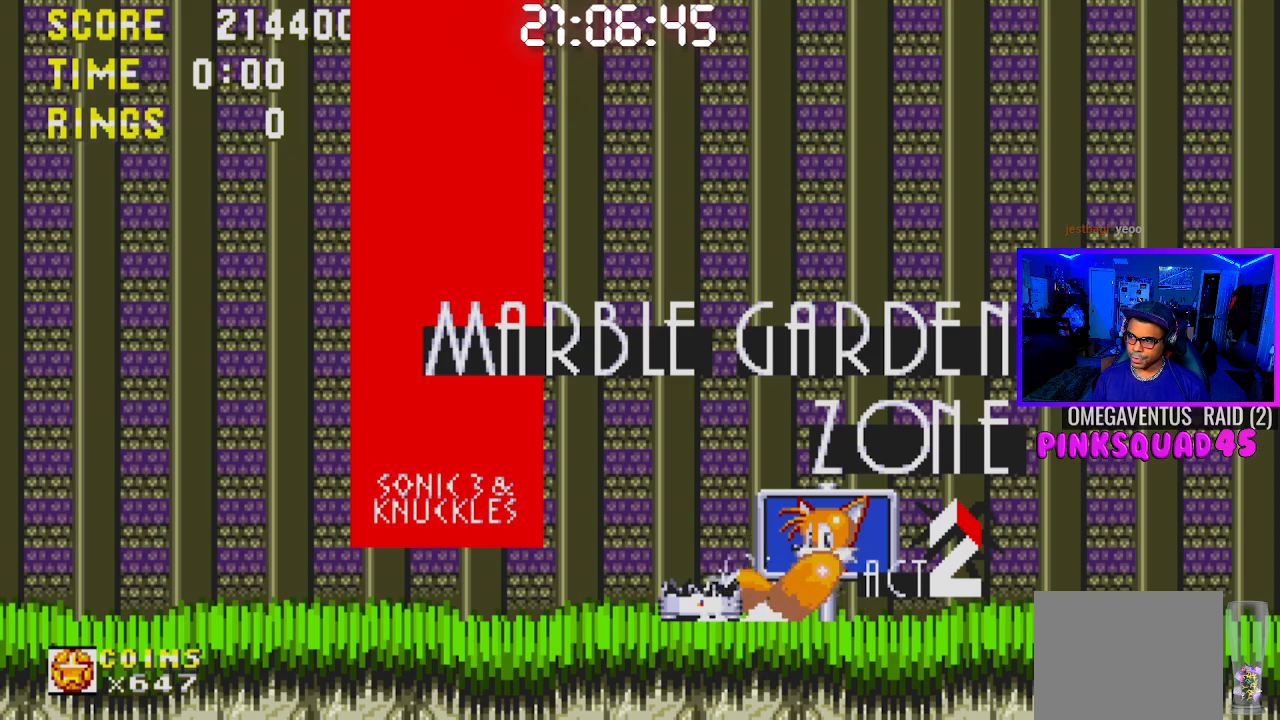
{"dt_ms": 500, "buttons": [], "left_stick": "center", "right_stick": "center", "events": [[50, "CROSS", "up"], [67, "CROSS", "down"], [133, "CROSS", "up"], [150, "CROSS", "down"], [217, "CROSS", "up"], [217, "R1", "up"], [233, "CROSS", "down"], [300, "CROSS", "up"], [350, "CROSS", "down"], [383, "CROSS", "up"], [400, "DPAD_DOWN", "up"]]}
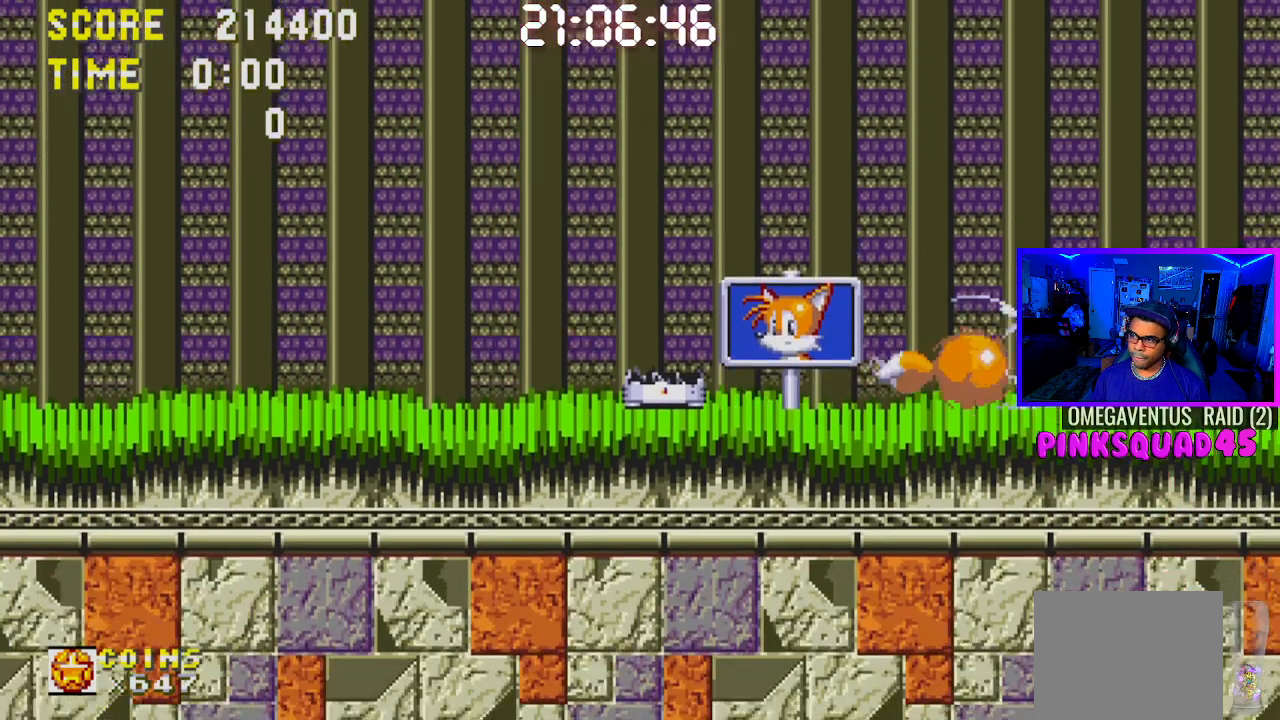
{"dt_ms": 500, "buttons": ["DPAD_RIGHT"], "left_stick": "center", "right_stick": "center", "events": [[17, "DPAD_RIGHT", "down"], [150, "CROSS", "down"], [183, "CIRCLE", "down"], [283, "CIRCLE", "up"], [350, "CROSS", "up"]]}
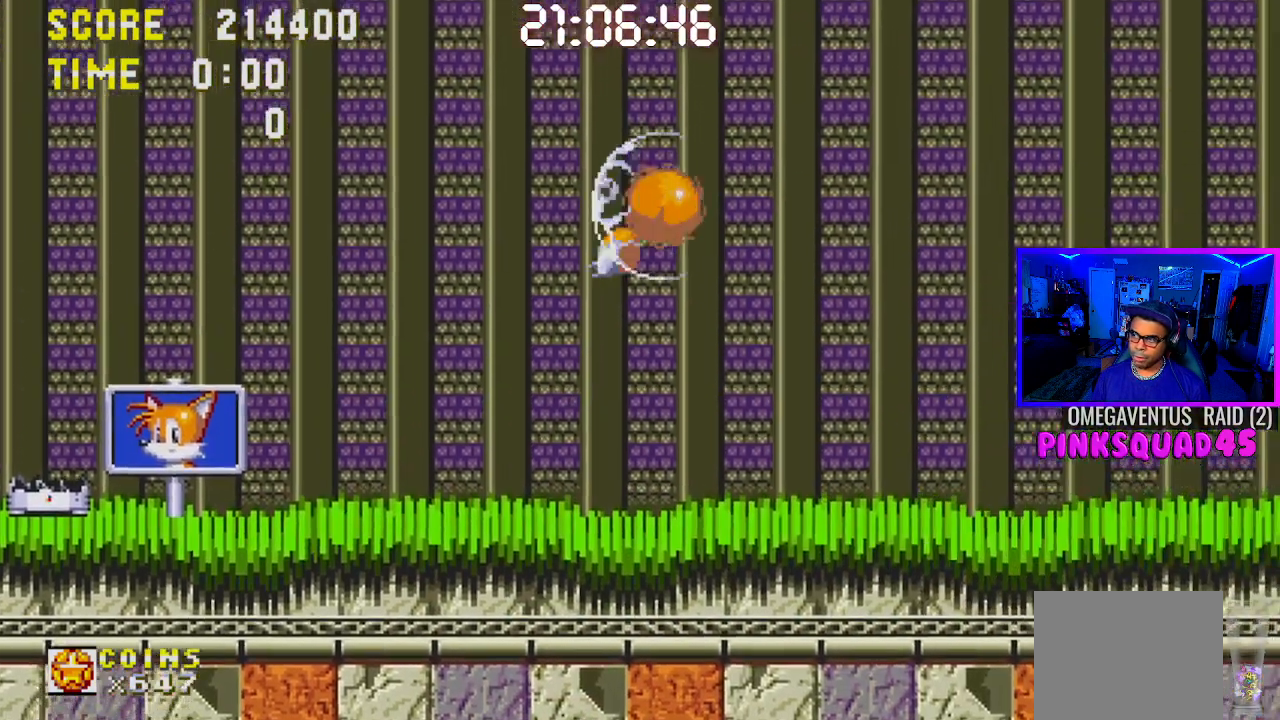
{"dt_ms": 500, "buttons": ["DPAD_RIGHT"], "left_stick": "center", "right_stick": "center", "events": []}
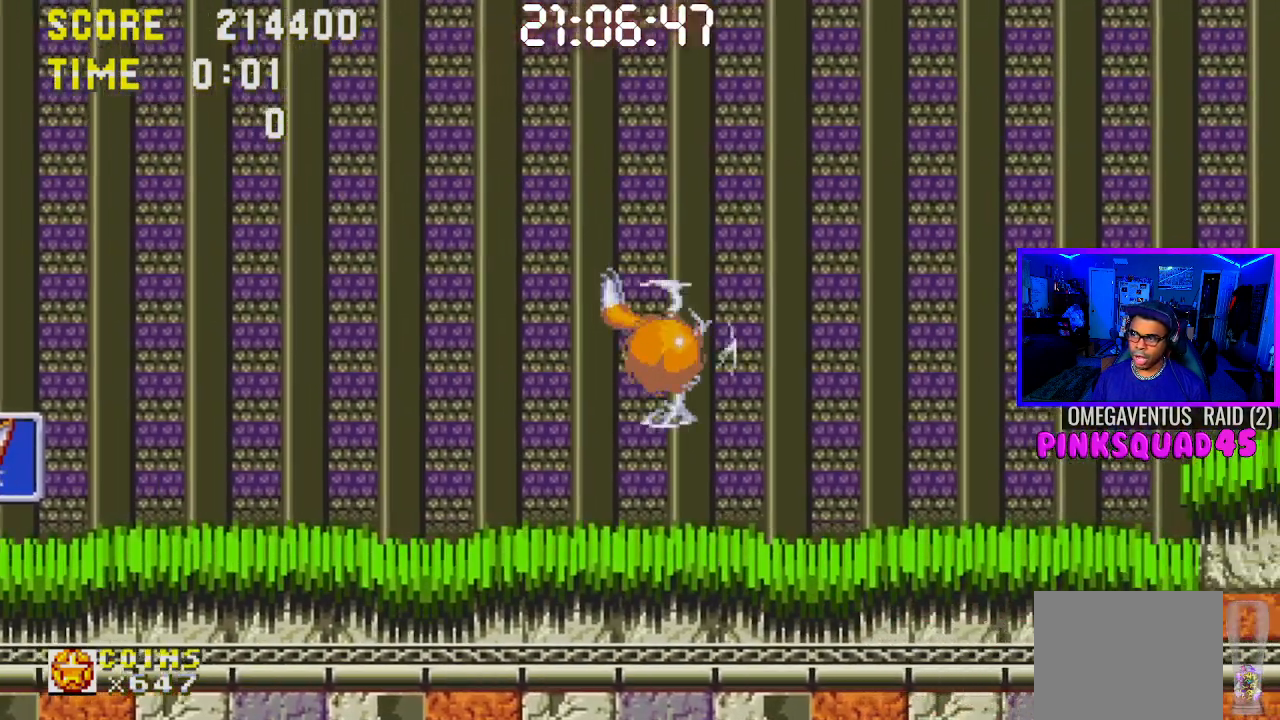
{"dt_ms": 500, "buttons": ["DPAD_RIGHT"], "left_stick": "center", "right_stick": "center", "events": [[267, "CROSS", "down"], [483, "CROSS", "up"]]}
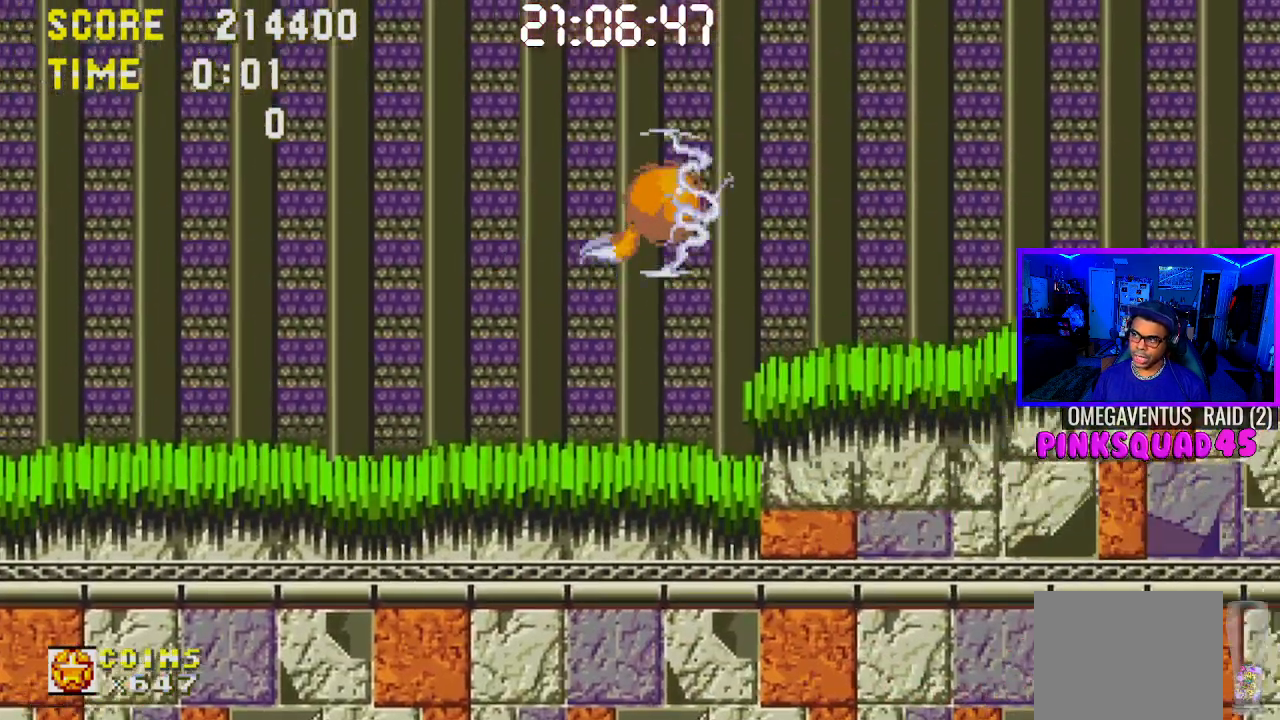
{"dt_ms": 500, "buttons": ["DPAD_RIGHT"], "left_stick": "center", "right_stick": "center", "events": []}
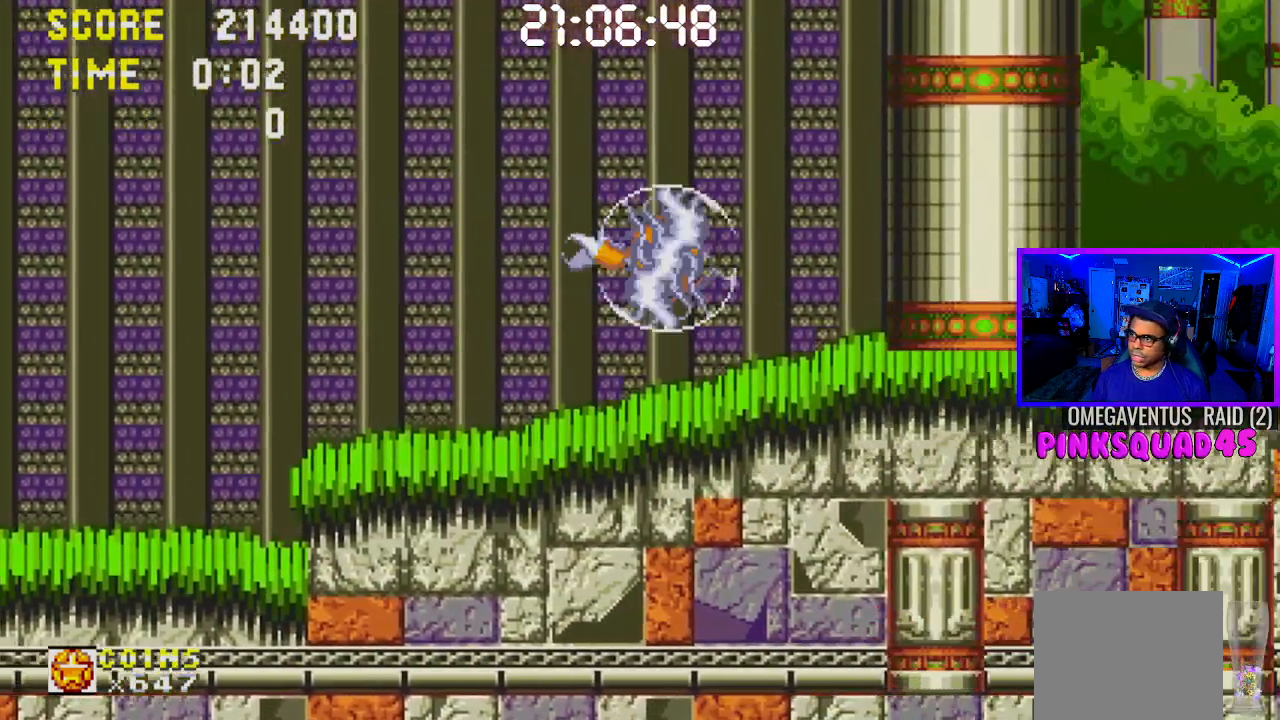
{"dt_ms": 500, "buttons": ["CROSS", "DPAD_DOWN"], "left_stick": "center", "right_stick": "center", "events": [[100, "DPAD_RIGHT", "up"], [250, "DPAD_DOWN", "down"], [367, "CROSS", "down"]]}
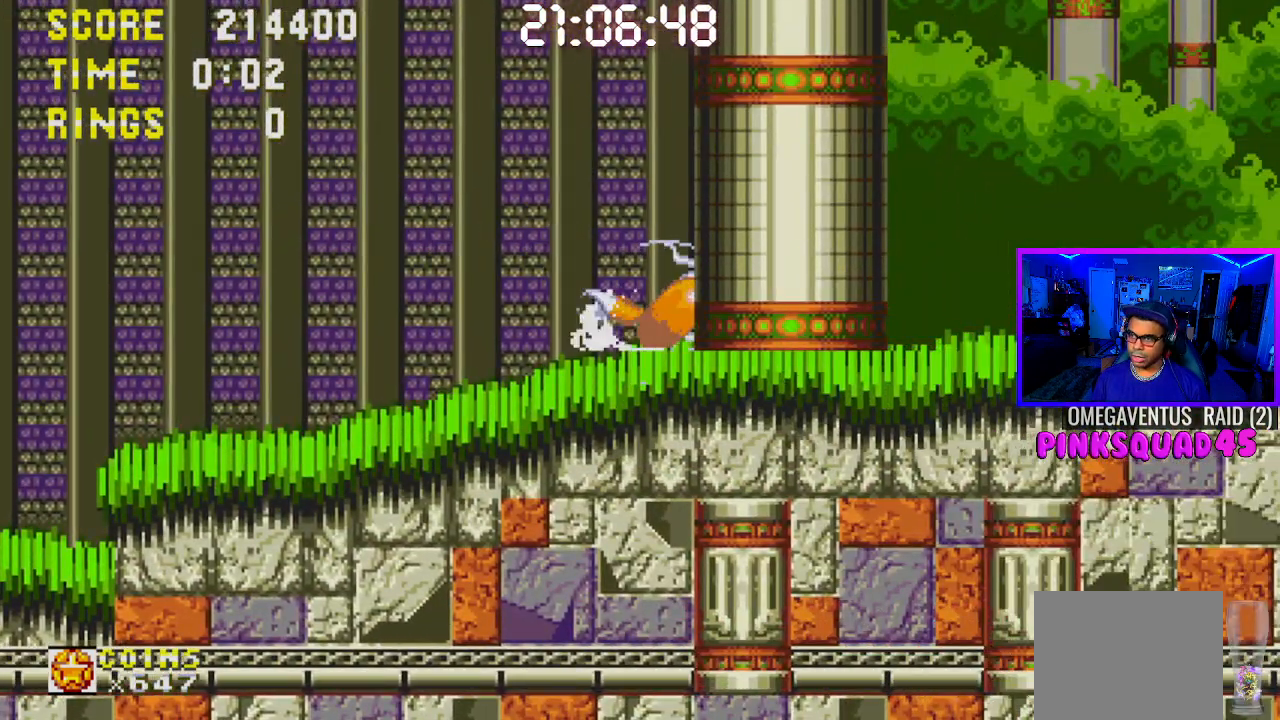
{"dt_ms": 500, "buttons": [], "left_stick": "center", "right_stick": "center", "events": [[50, "CROSS", "up"], [100, "CROSS", "down"], [133, "CROSS", "up"], [200, "CROSS", "down"], [217, "CROSS", "up"], [283, "CROSS", "down"], [317, "CROSS", "up"], [350, "CROSS", "down"], [400, "CROSS", "up"], [433, "DPAD_DOWN", "up"], [433, "DPAD_RIGHT", "down"], [467, "DPAD_RIGHT", "up"]]}
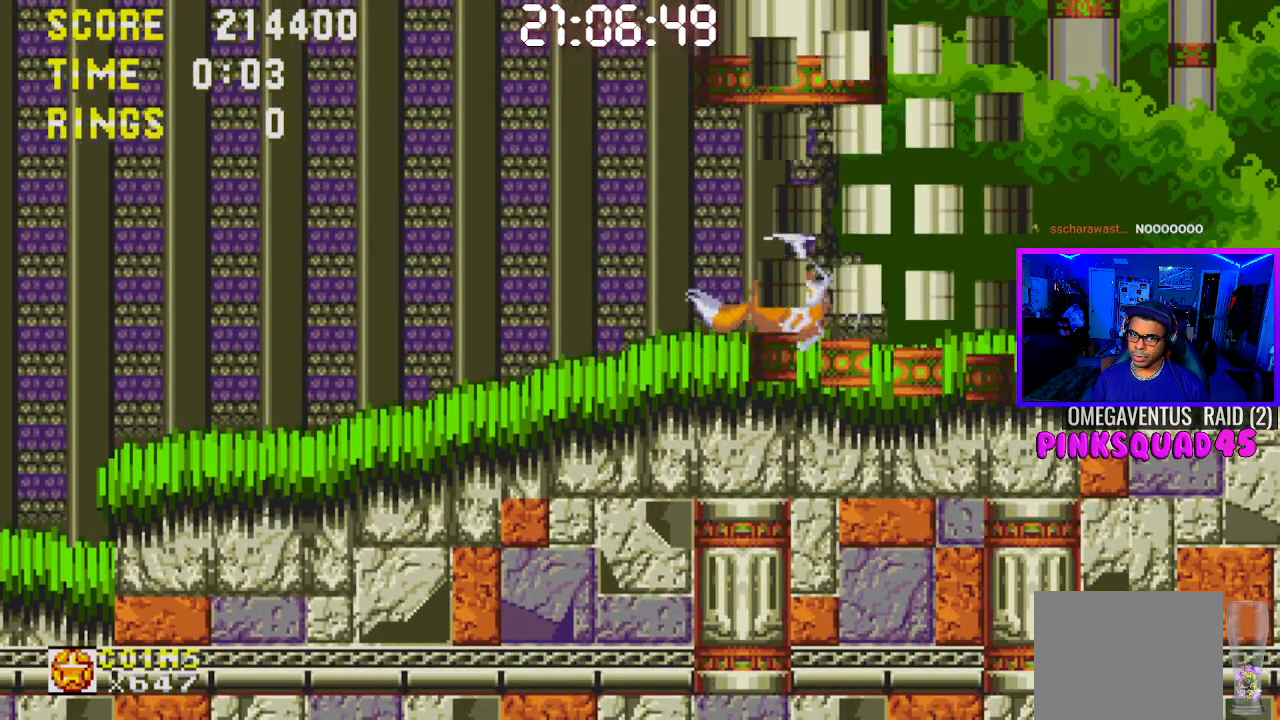
{"dt_ms": 500, "buttons": ["DPAD_RIGHT"], "left_stick": "center", "right_stick": "center", "events": [[33, "DPAD_RIGHT", "down"]]}
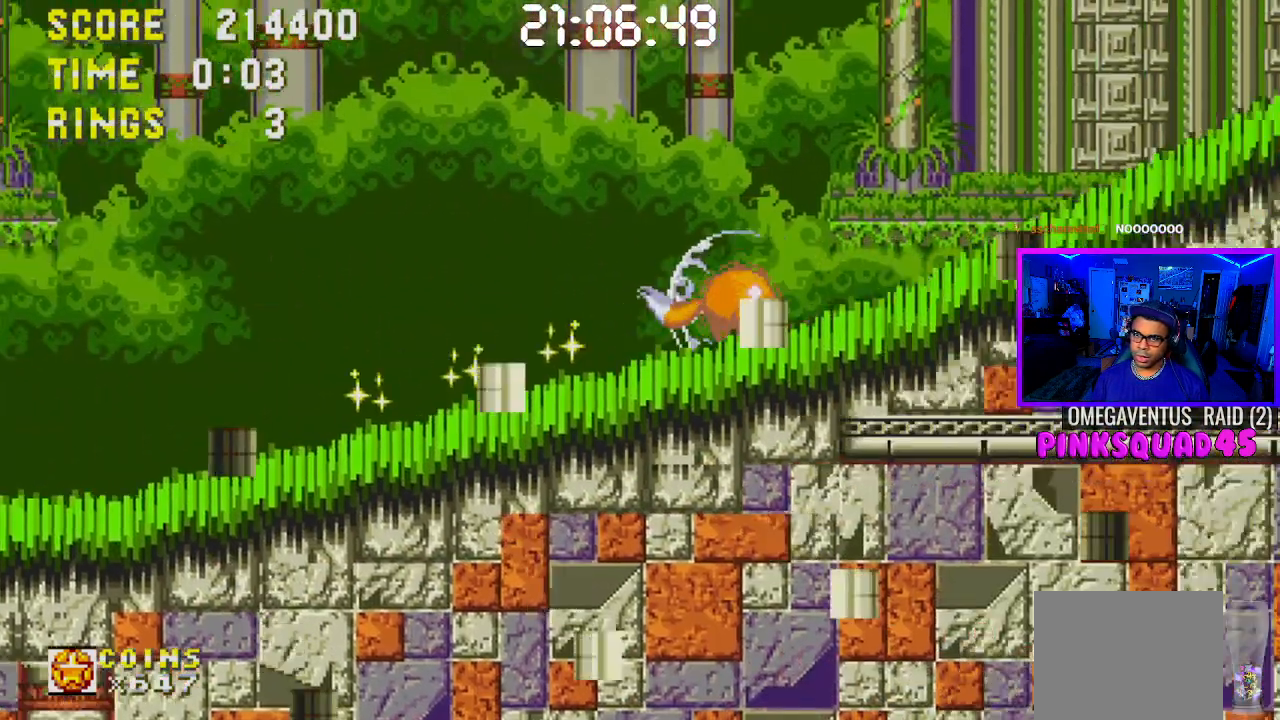
{"dt_ms": 500, "buttons": ["DPAD_RIGHT"], "left_stick": "center", "right_stick": "center", "events": []}
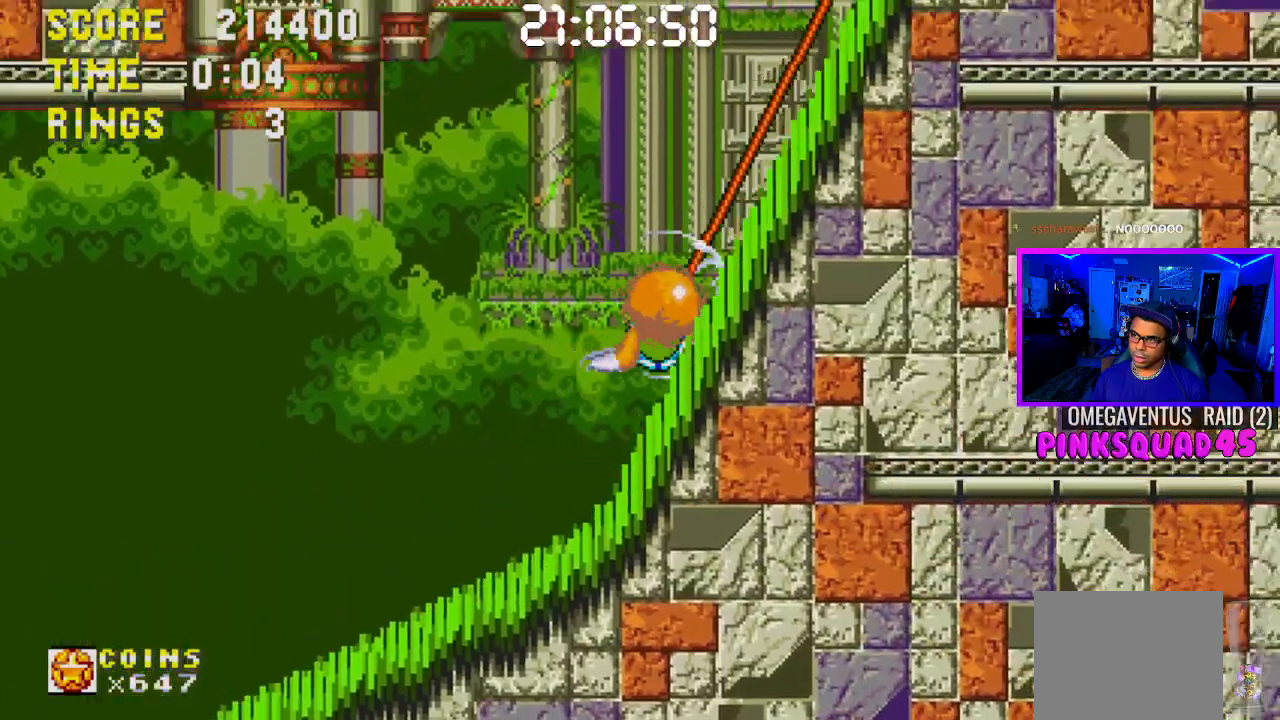
{"dt_ms": 500, "buttons": ["CROSS"], "left_stick": "center", "right_stick": "center", "events": [[150, "DPAD_RIGHT", "up"], [183, "CROSS", "down"], [233, "DPAD_LEFT", "down"], [483, "DPAD_LEFT", "up"]]}
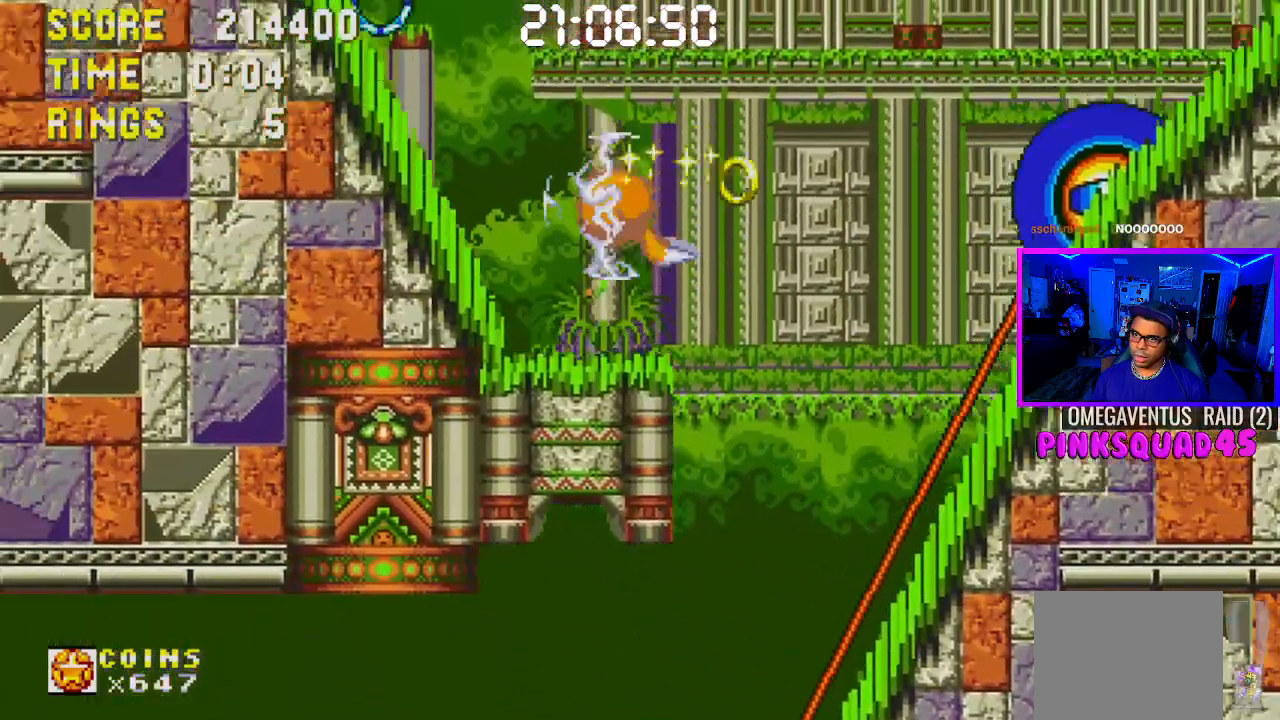
{"dt_ms": 500, "buttons": [], "left_stick": "center", "right_stick": "center", "events": [[100, "CROSS", "up"], [150, "CROSS", "down"], [150, "DPAD_LEFT", "down"], [317, "CROSS", "up"], [367, "DPAD_LEFT", "up"]]}
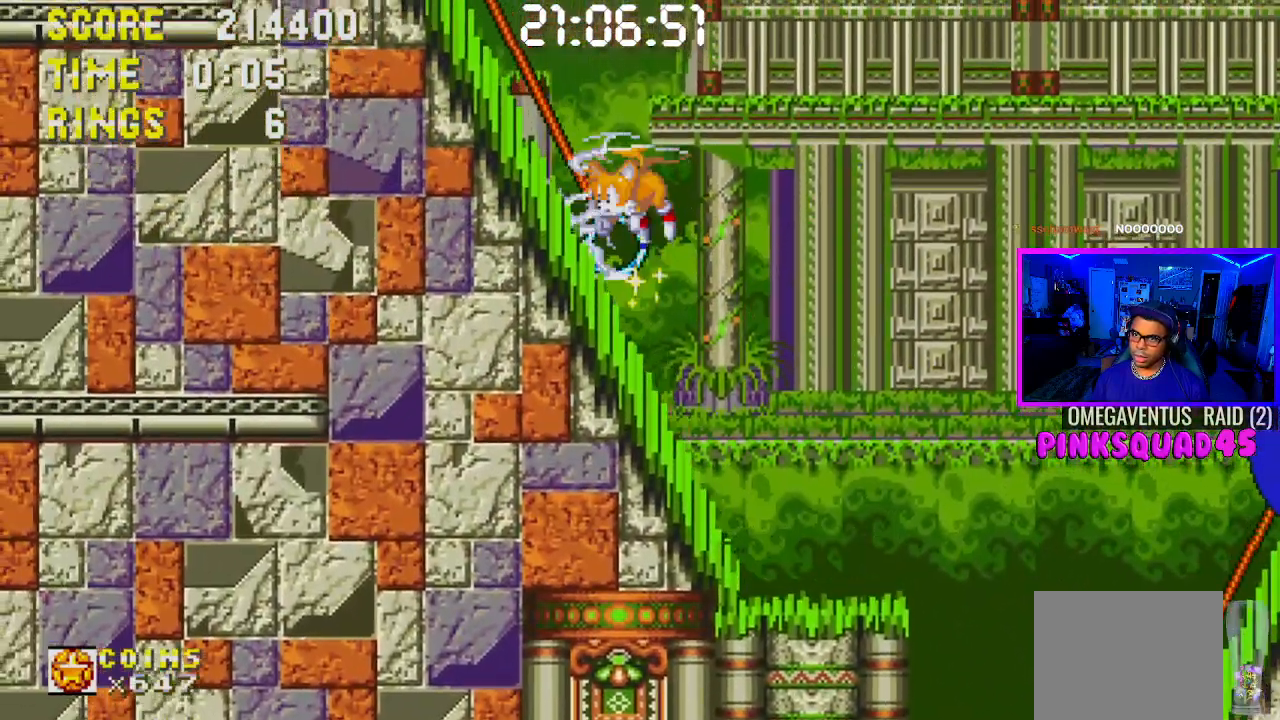
{"dt_ms": 500, "buttons": [], "left_stick": "center", "right_stick": "center", "events": []}
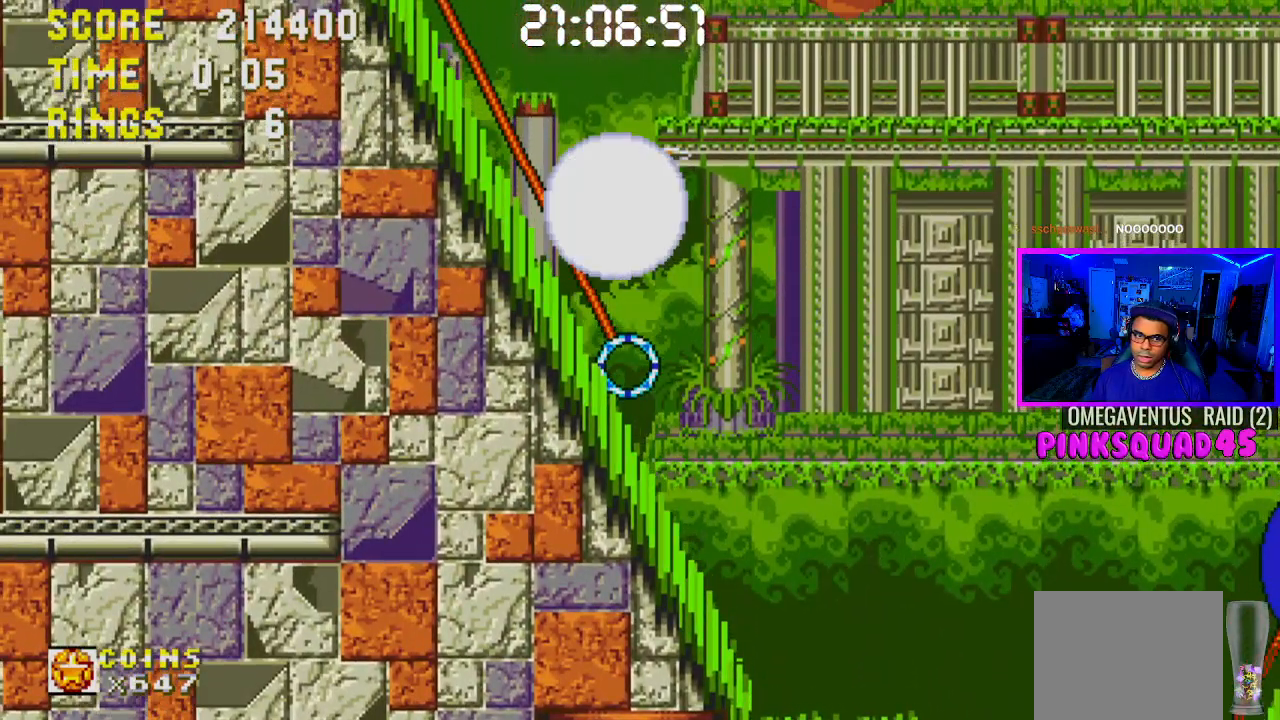
{"dt_ms": 500, "buttons": [], "left_stick": "center", "right_stick": "center", "events": []}
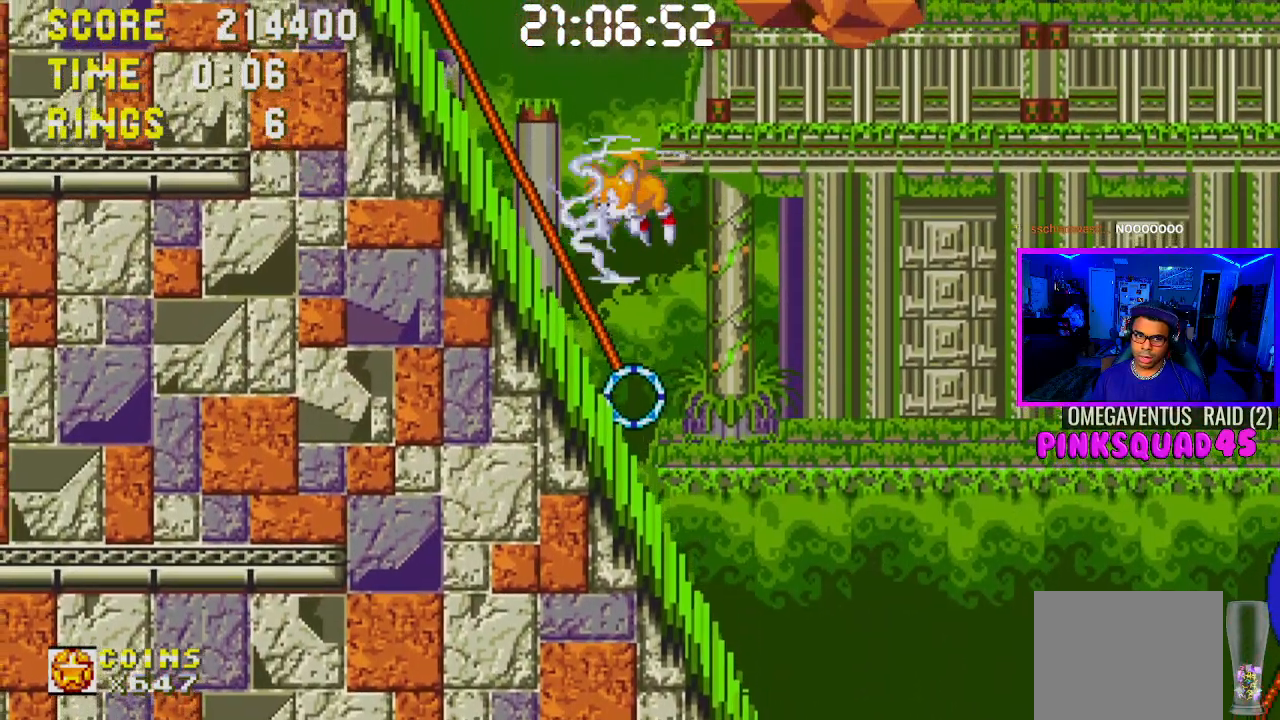
{"dt_ms": 500, "buttons": [], "left_stick": "center", "right_stick": "center", "events": []}
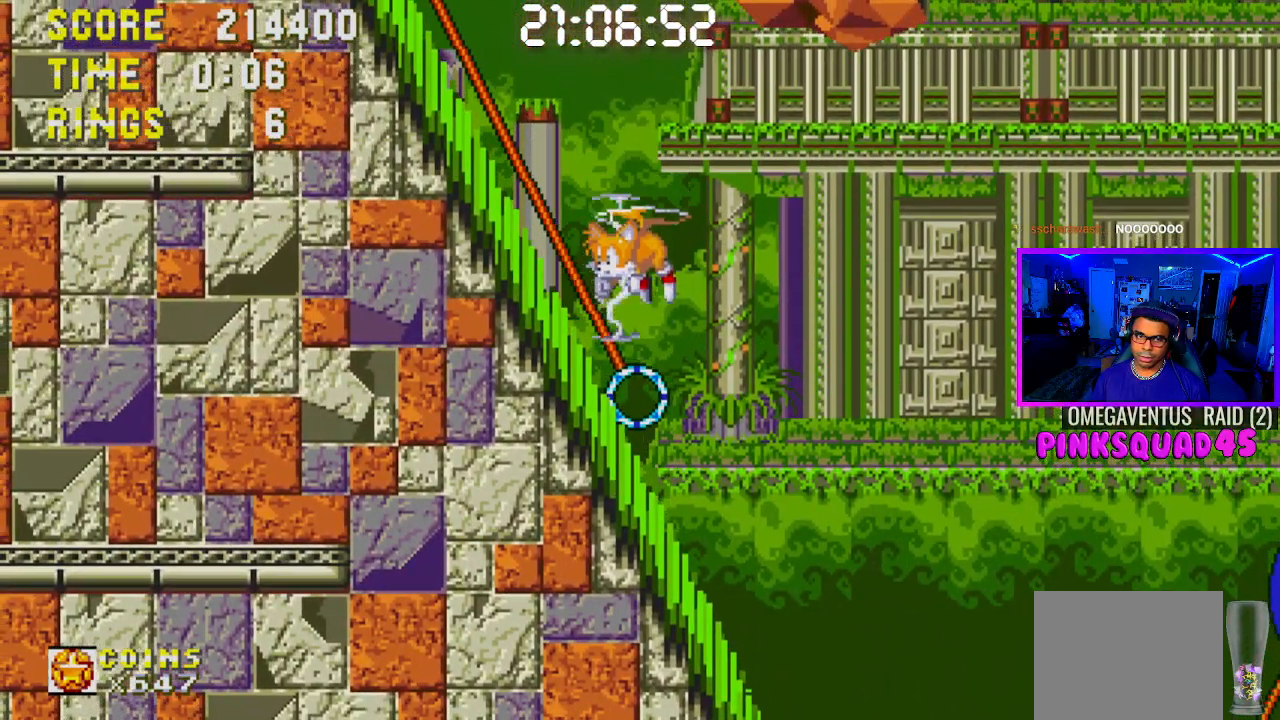
{"dt_ms": 500, "buttons": [], "left_stick": "center", "right_stick": "center", "events": []}
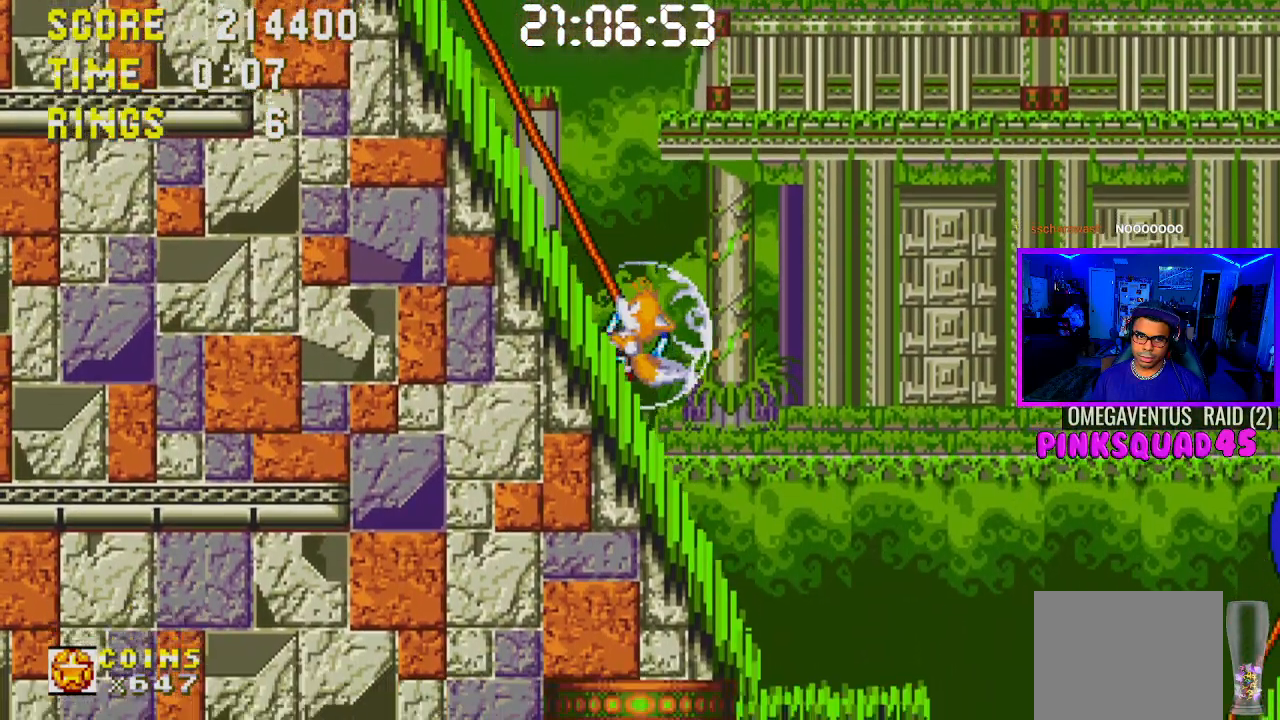
{"dt_ms": 500, "buttons": [], "left_stick": "center", "right_stick": "center", "events": []}
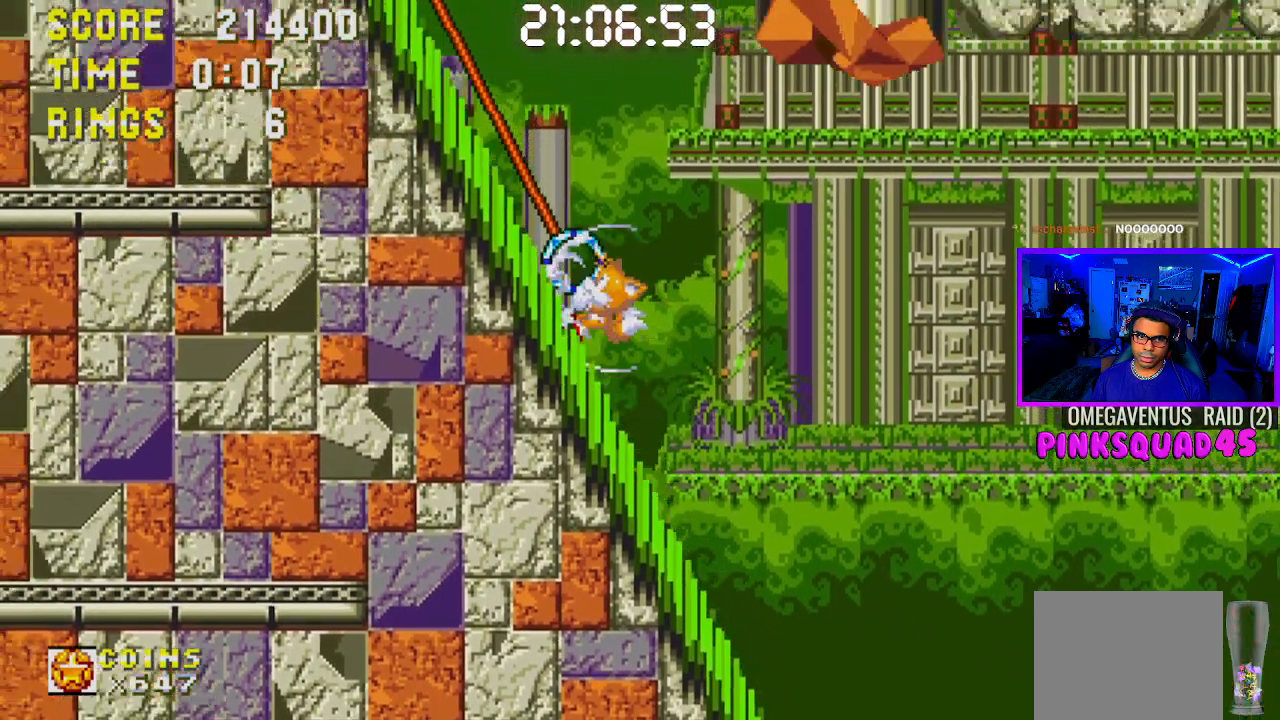
{"dt_ms": 500, "buttons": ["START"], "left_stick": "center", "right_stick": "center", "events": [[350, "START", "down"]]}
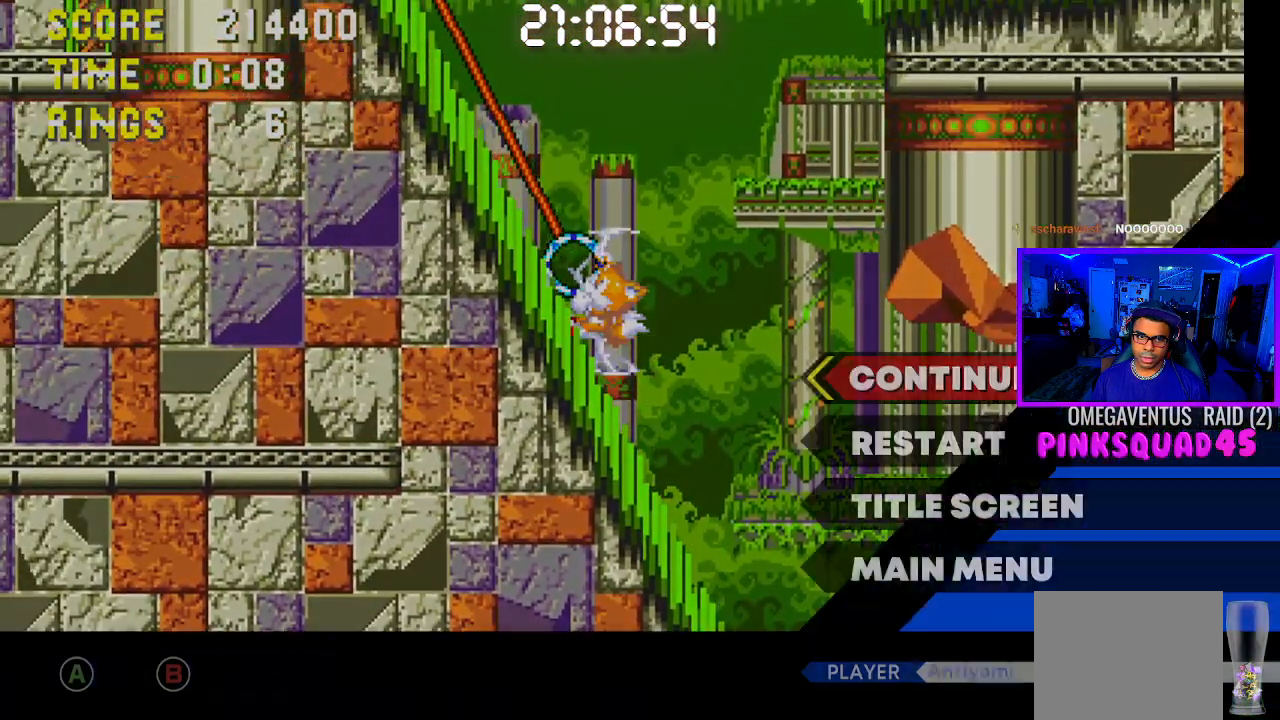
{"dt_ms": 500, "buttons": [], "left_stick": "center", "right_stick": "center", "events": [[17, "START", "up"]]}
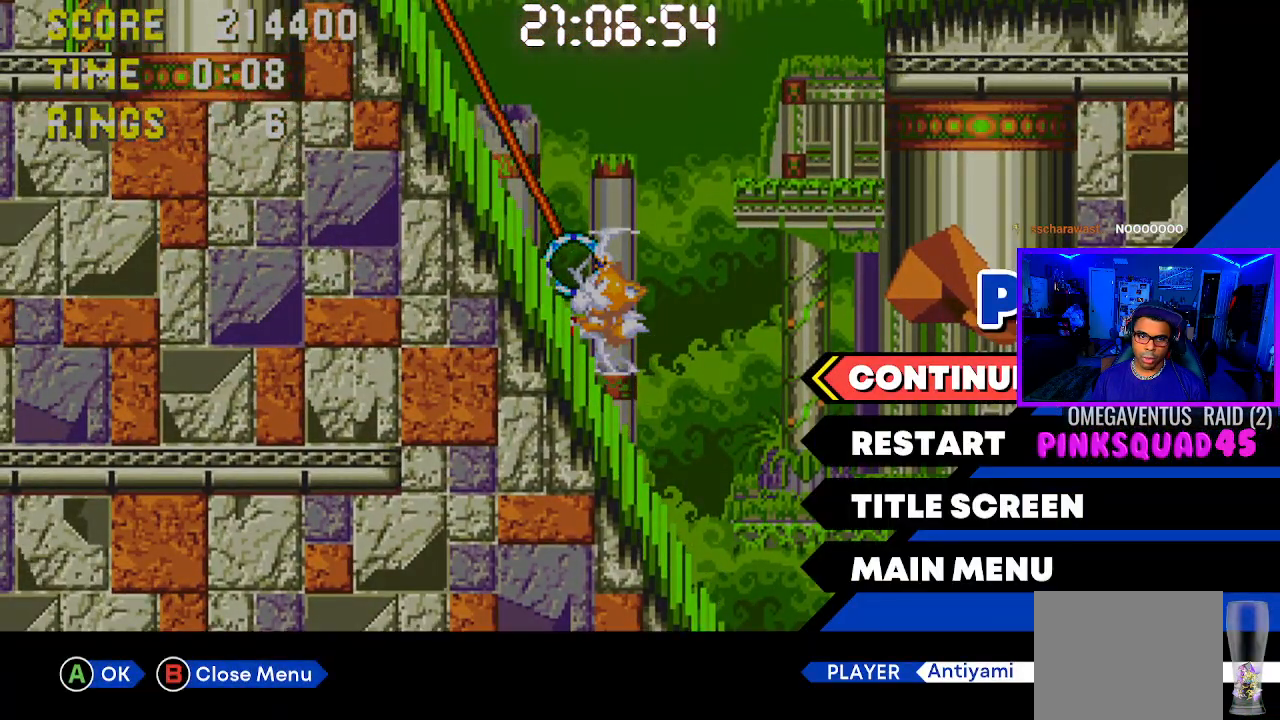
{"dt_ms": 500, "buttons": [], "left_stick": "center", "right_stick": "center", "events": []}
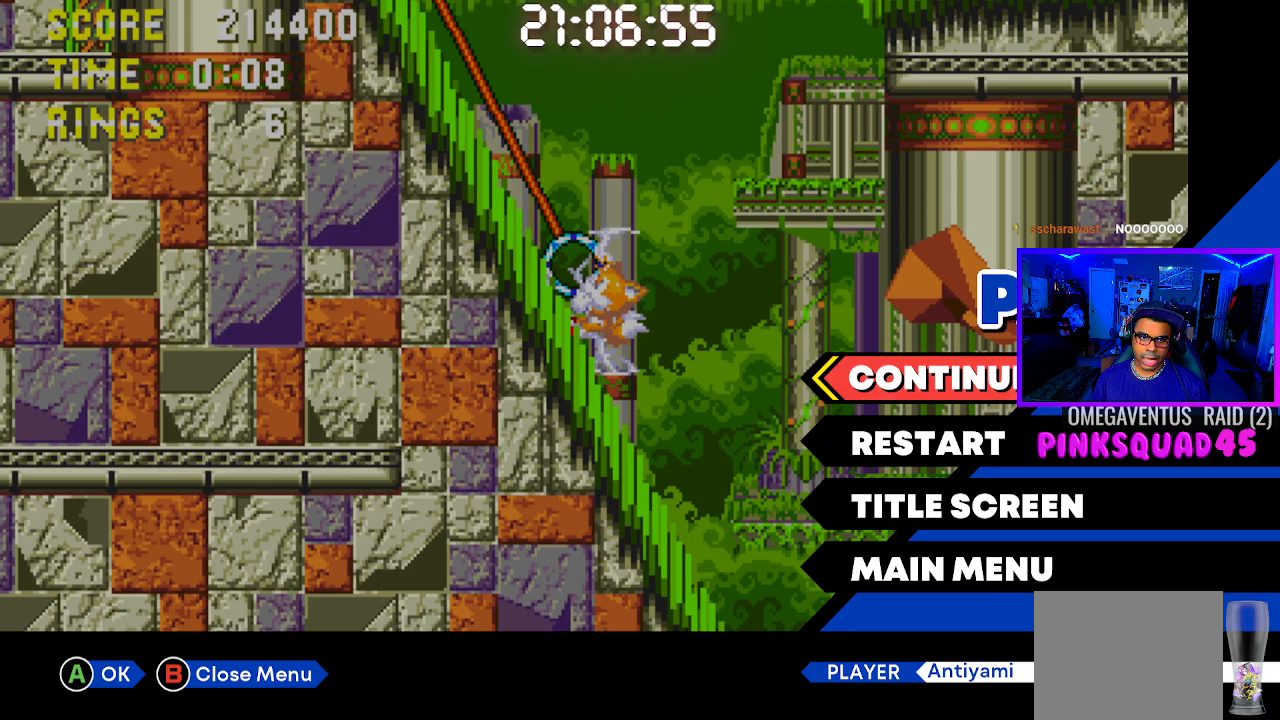
{"dt_ms": 500, "buttons": [], "left_stick": "center", "right_stick": "center", "events": []}
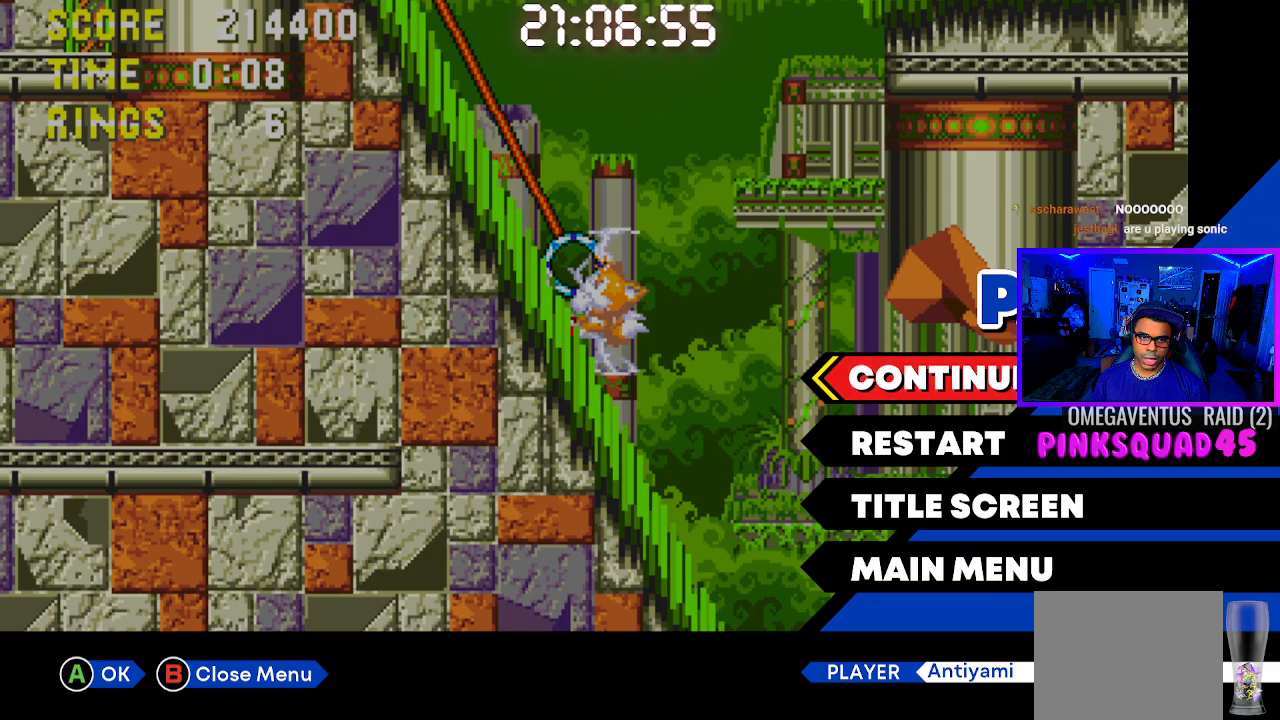
{"dt_ms": 500, "buttons": [], "left_stick": "center", "right_stick": "center", "events": []}
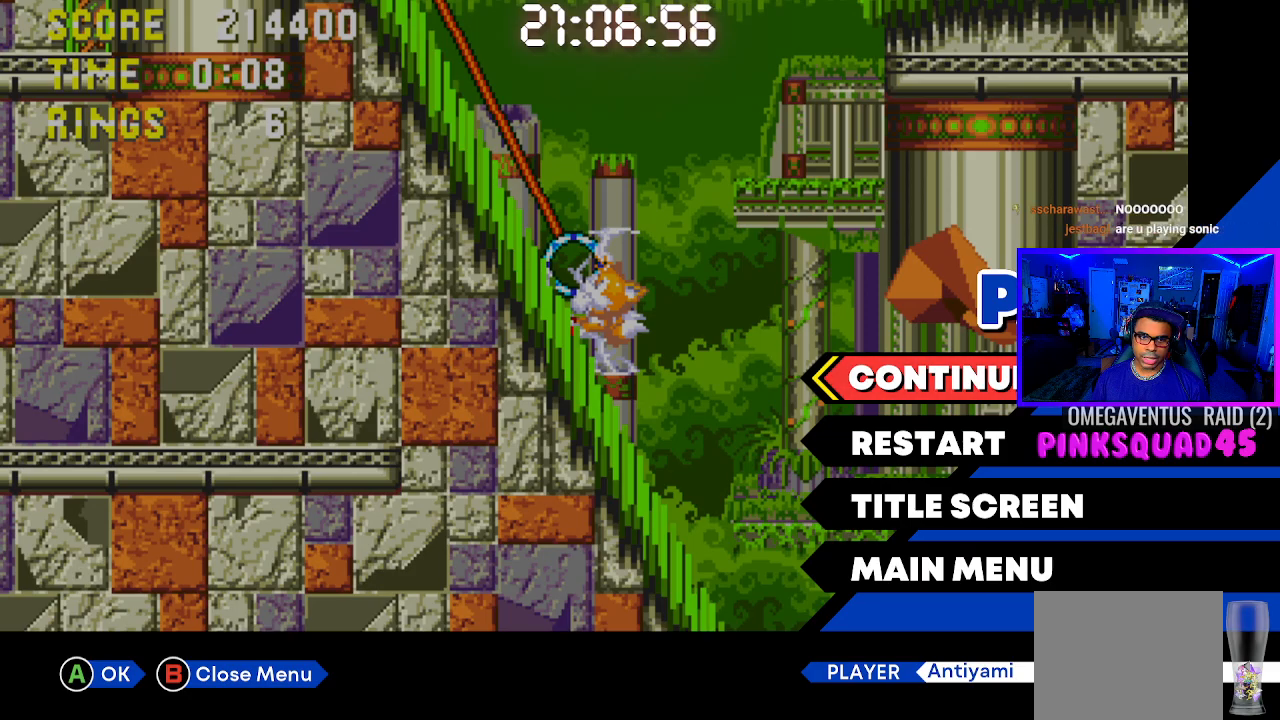
{"dt_ms": 500, "buttons": ["START"], "left_stick": "center", "right_stick": "center", "events": [[467, "START", "down"]]}
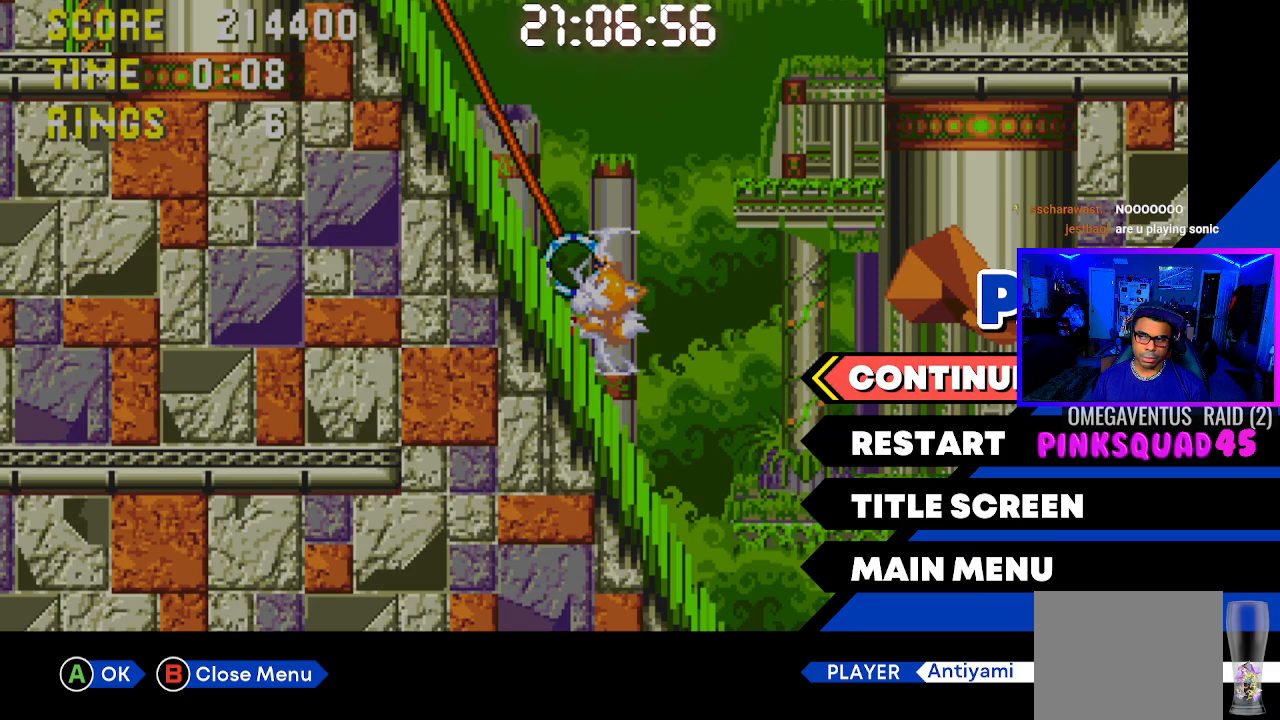
{"dt_ms": 500, "buttons": [], "left_stick": "center", "right_stick": "center", "events": [[150, "START", "up"]]}
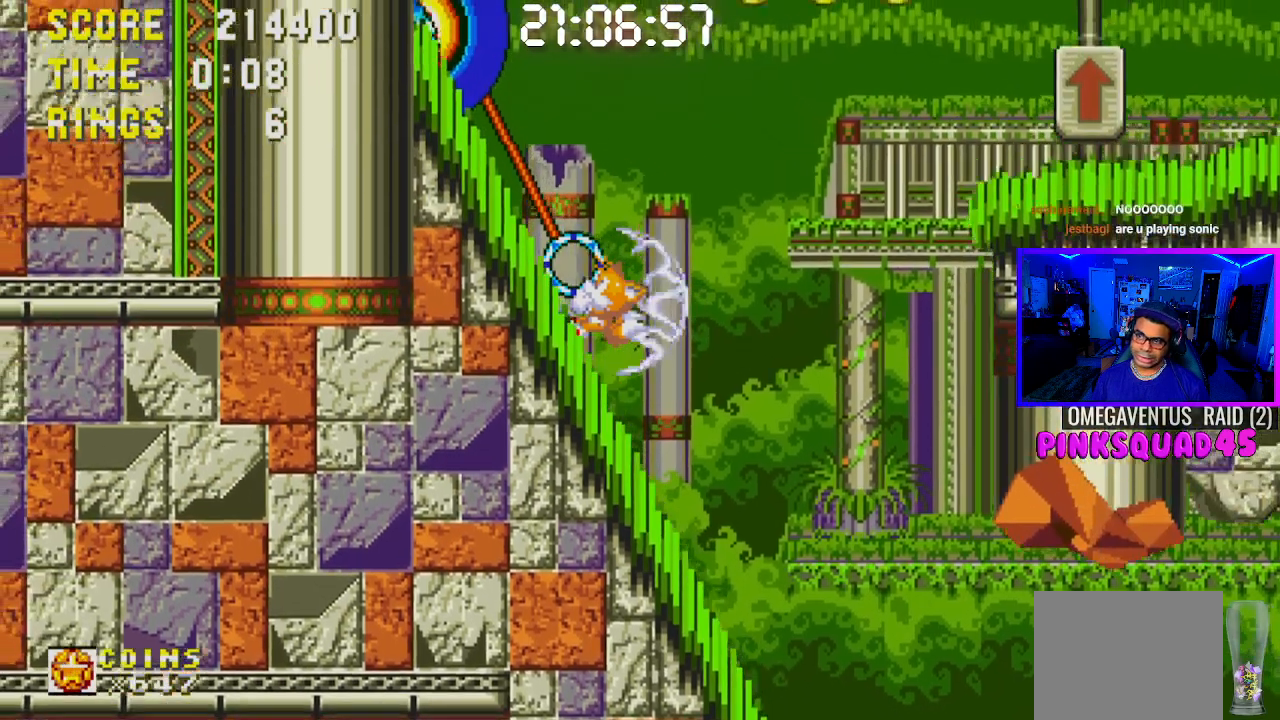
{"dt_ms": 500, "buttons": ["CROSS", "DPAD_RIGHT"], "left_stick": "center", "right_stick": "center", "events": [[217, "DPAD_RIGHT", "down"], [250, "CROSS", "down"]]}
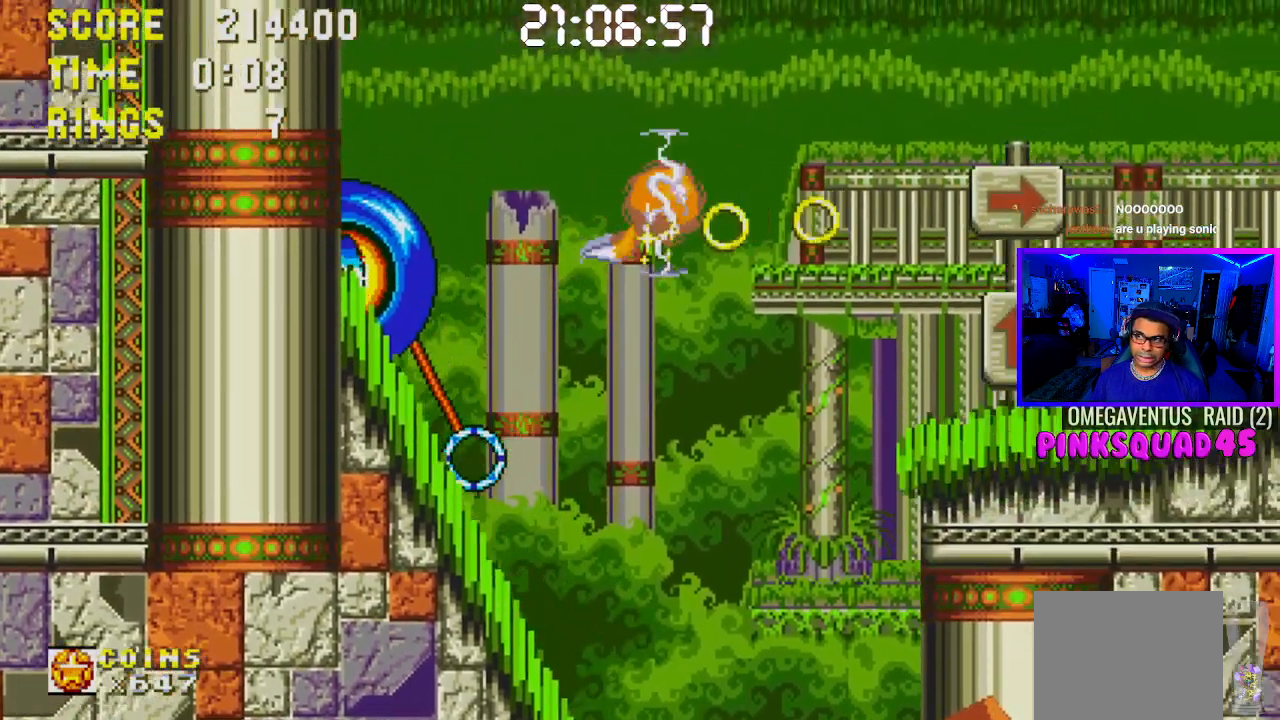
{"dt_ms": 500, "buttons": ["DPAD_RIGHT"], "left_stick": "center", "right_stick": "center", "events": [[50, "CROSS", "up"]]}
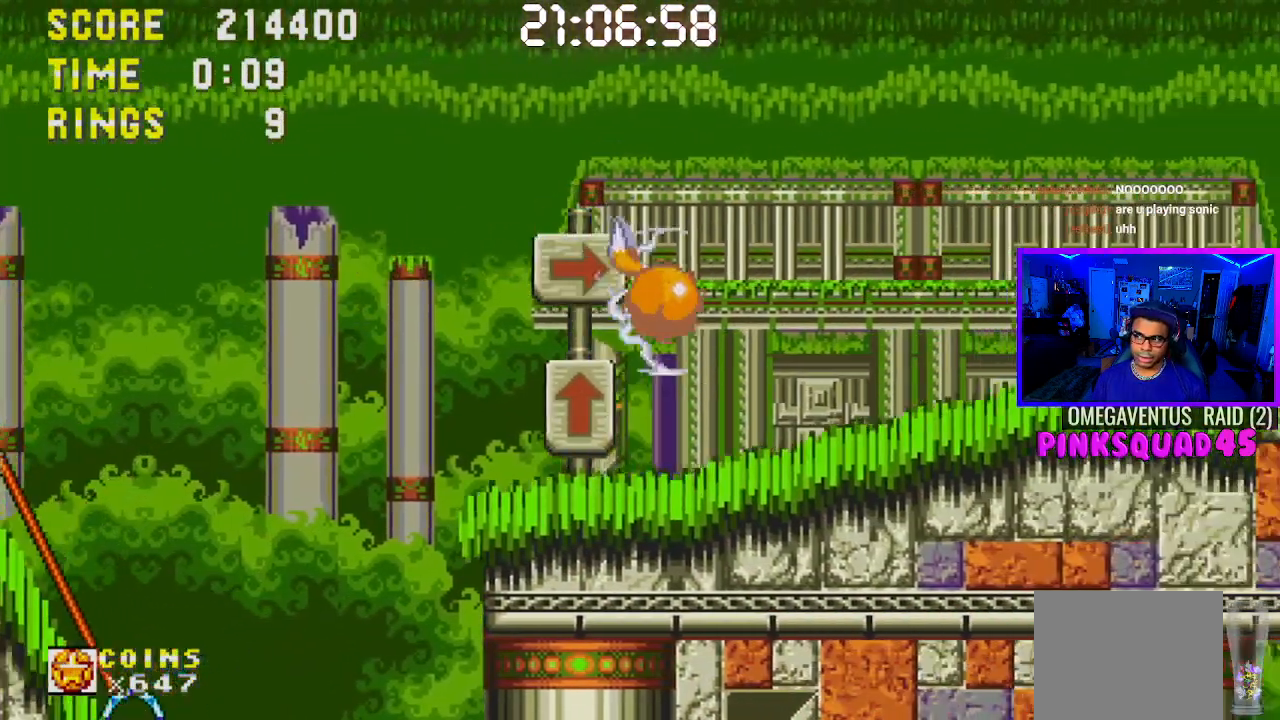
{"dt_ms": 500, "buttons": ["CROSS"], "left_stick": "center", "right_stick": "center", "events": [[217, "DPAD_RIGHT", "up"], [250, "CROSS", "down"], [350, "DPAD_LEFT", "down"], [483, "DPAD_LEFT", "up"]]}